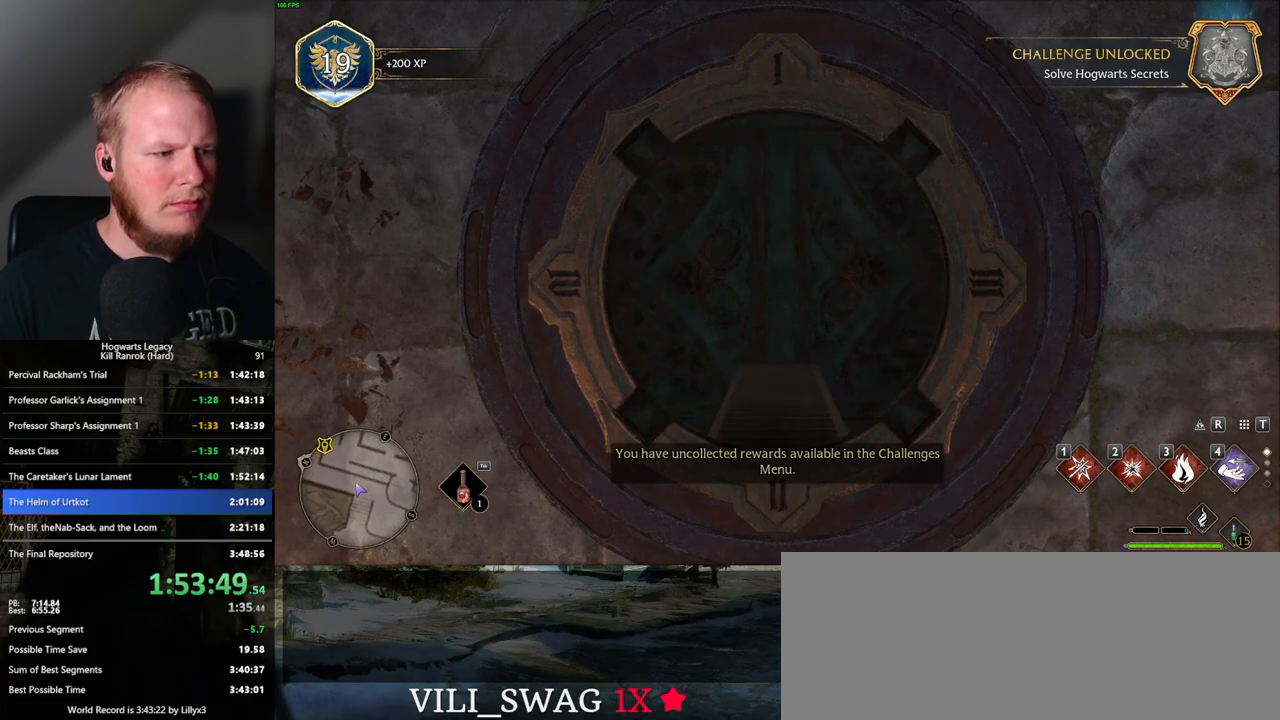
Gameplay with keyboard and mouse; each line is a JSON object with the keys and mouse buttons held at the frame after it. "events" lists presses ("down") and releases ("up") of ".", "/", "0", "1", "2", "3", "4", "5", "6", "7", "8", "9", "a", "alt_l", "alt_r", "b", "backslash", "backspace", "c", "caps_lock", "comma", "ctrl_l", "ctrl_r", "d", "e", "equals", "escape", "f", "f1", "f10", "f11", "f12", "f2", "f3", "f4", "f5", "f6", "f7", "f8", "f9", "g", "h", "i", "j", "k", "l", "lbracket", "m", "minus", "n", "o", "p", "q", "quote", "r", "rbracket", "return", "s", "semicolon", "shift_l", "shift_r", "space", "super", "t", "tab", "tilde", "u", "v", "w", "x", "y", "z", "mouse_left", "mouse_wheel", "mouse_right", "mouse_mb4" and "mouse_mb5" between this image and that frame as [ms after this image, input, new state], when the widget could be followed in between. "mouse_left", "mouse_wheel", "mouse_right", "mouse_mb4", "mouse_mb5" = the "left", "wheel", "right", "mb4", "mb5" buttons of the "mouse" list. No other keys are recorded. "wheel" means that the mouse wheel is clicked or scrolled. Mouse movement is not recorded.
{"keys": ["a", "s"], "mouse": [], "events": [[67, "space", "down"], [200, "space", "up"], [283, "a", "up"], [500, "a", "down"]]}
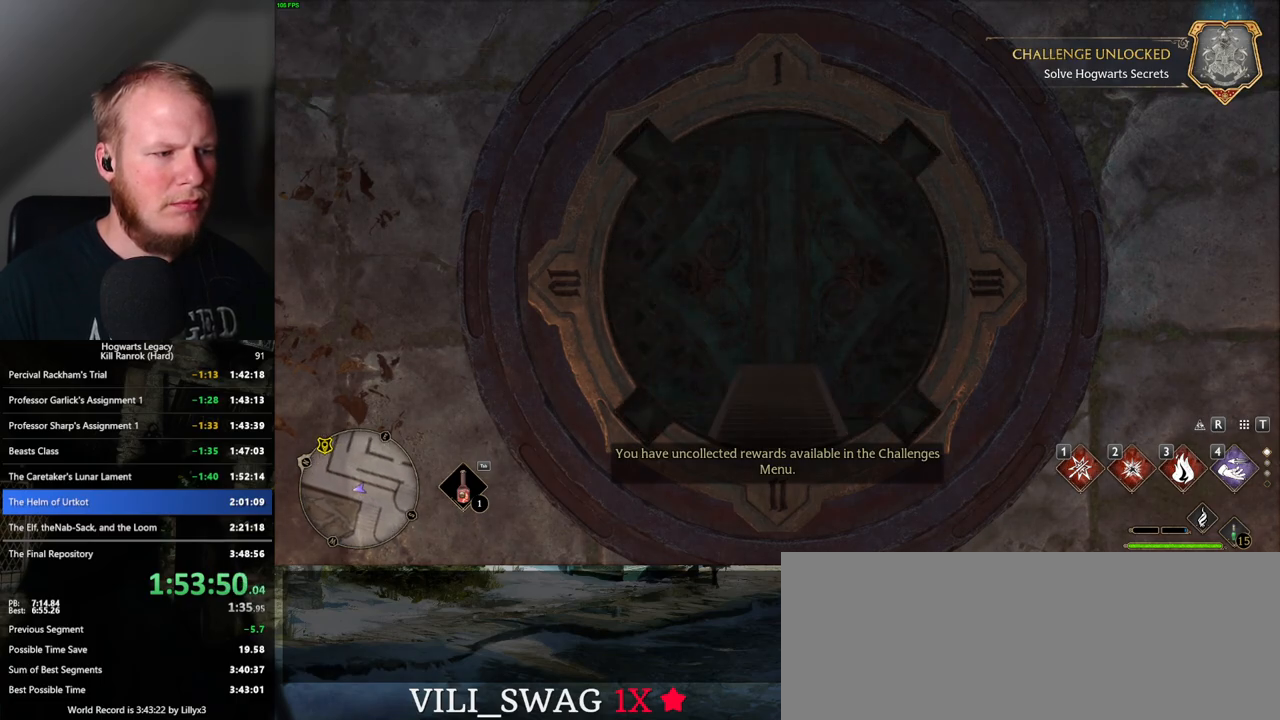
{"keys": ["a", "s"], "mouse": [], "events": [[383, "s", "up"], [483, "s", "down"]]}
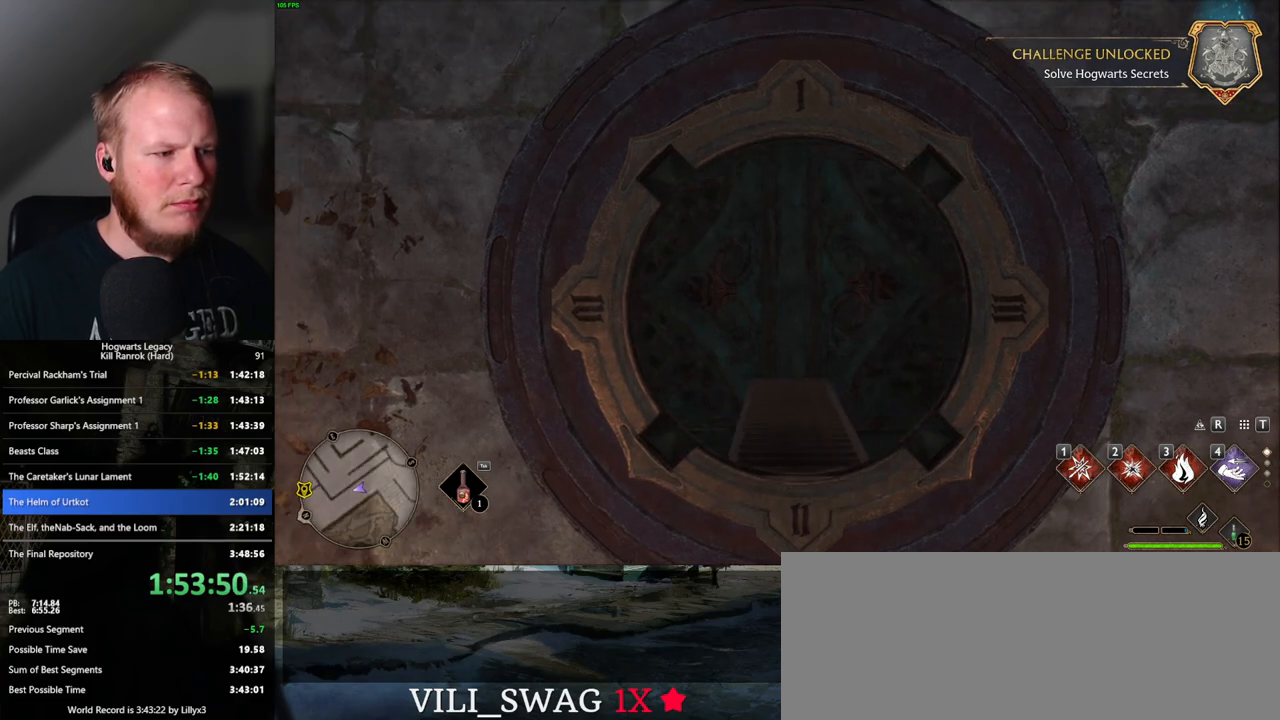
{"keys": ["a", "s"], "mouse": [], "events": [[67, "a", "up"], [267, "a", "down"]]}
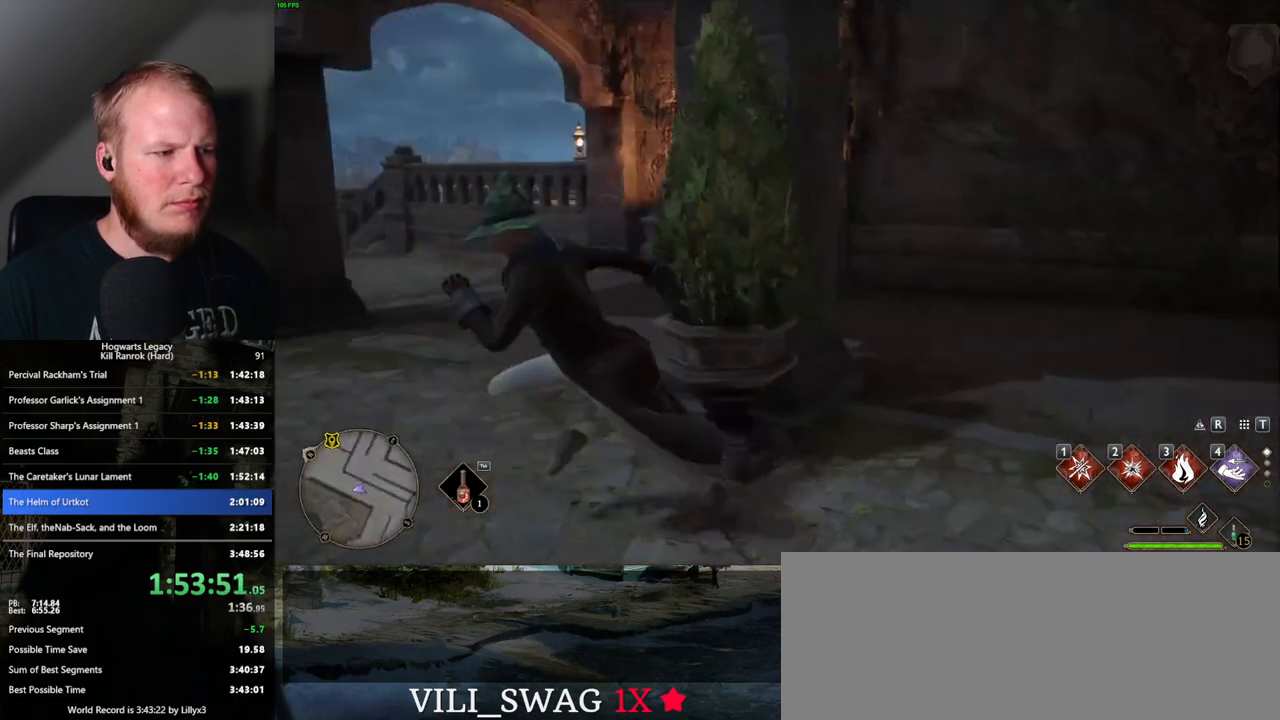
{"keys": ["w"], "mouse": [], "events": [[17, "s", "up"], [233, "w", "down"], [283, "a", "up"]]}
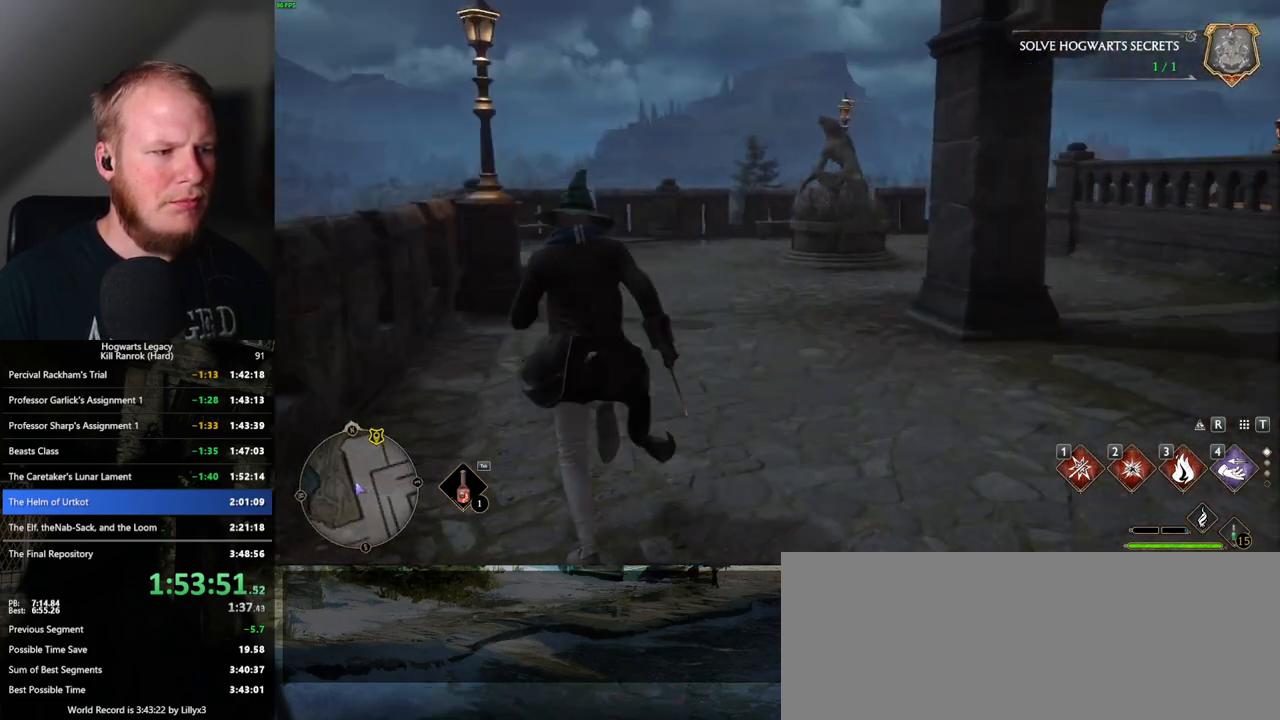
{"keys": ["w"], "mouse": [], "events": []}
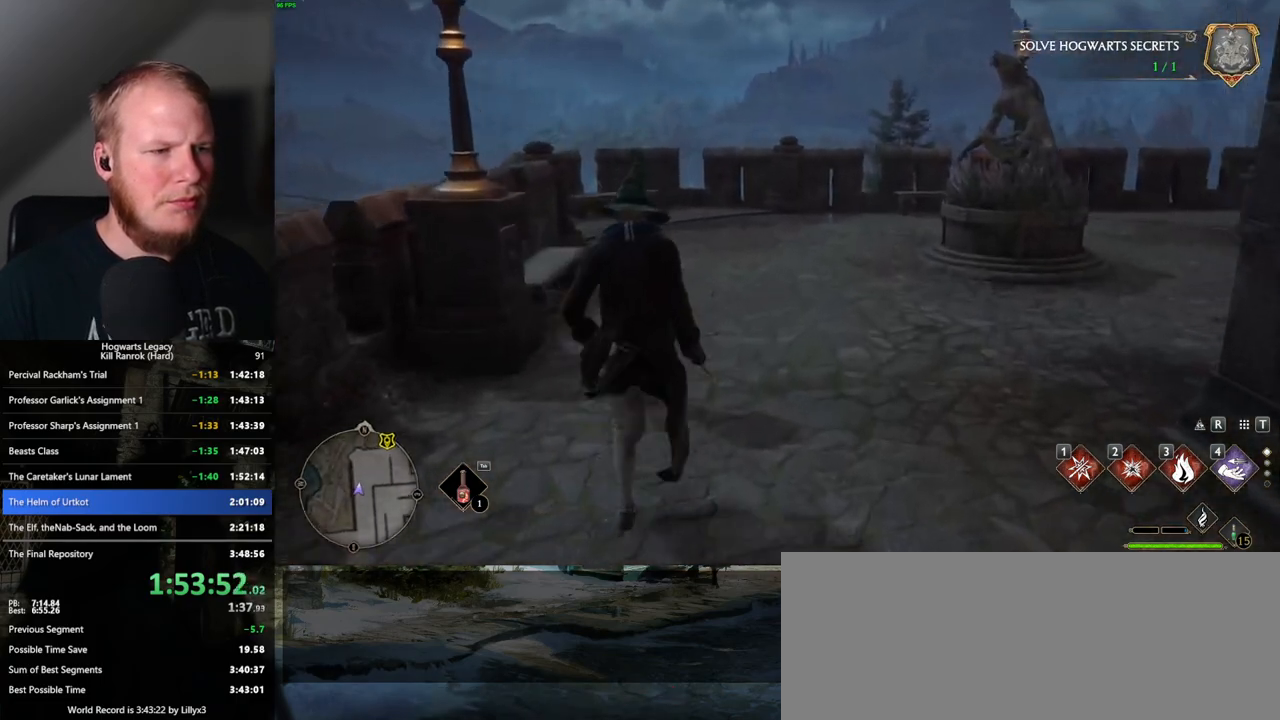
{"keys": ["w"], "mouse": [], "events": []}
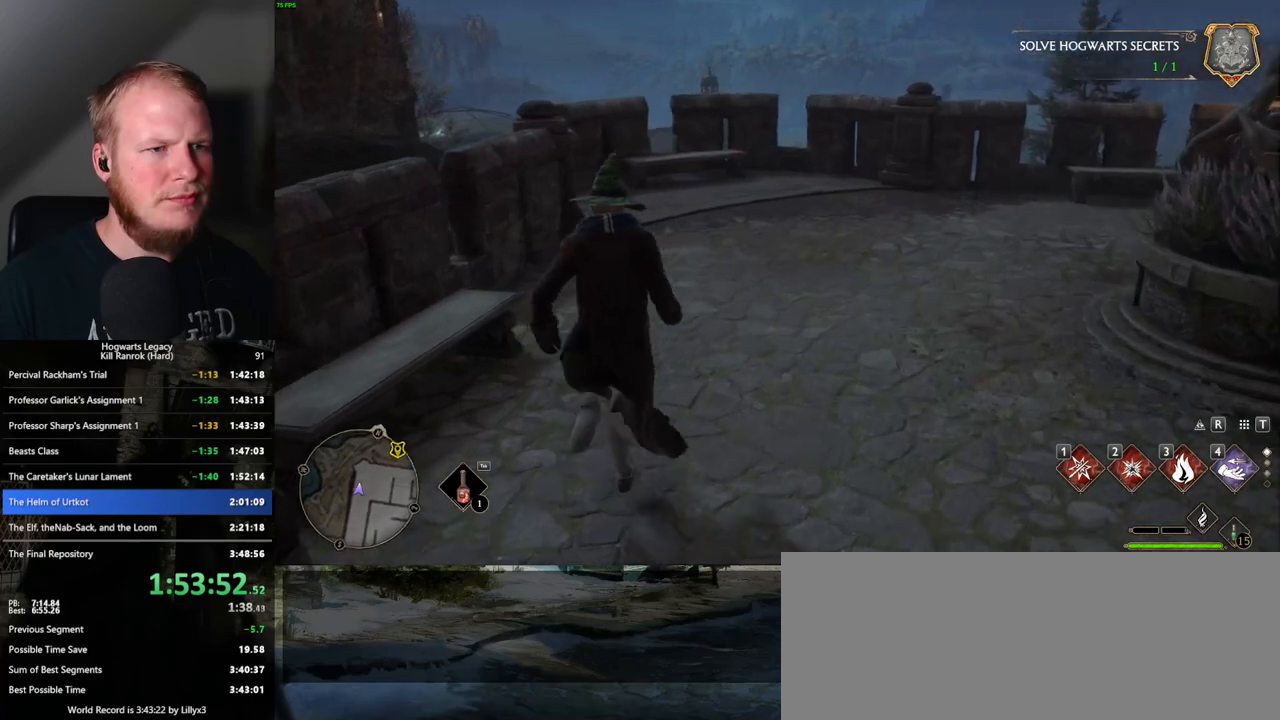
{"keys": ["w"], "mouse": [], "events": []}
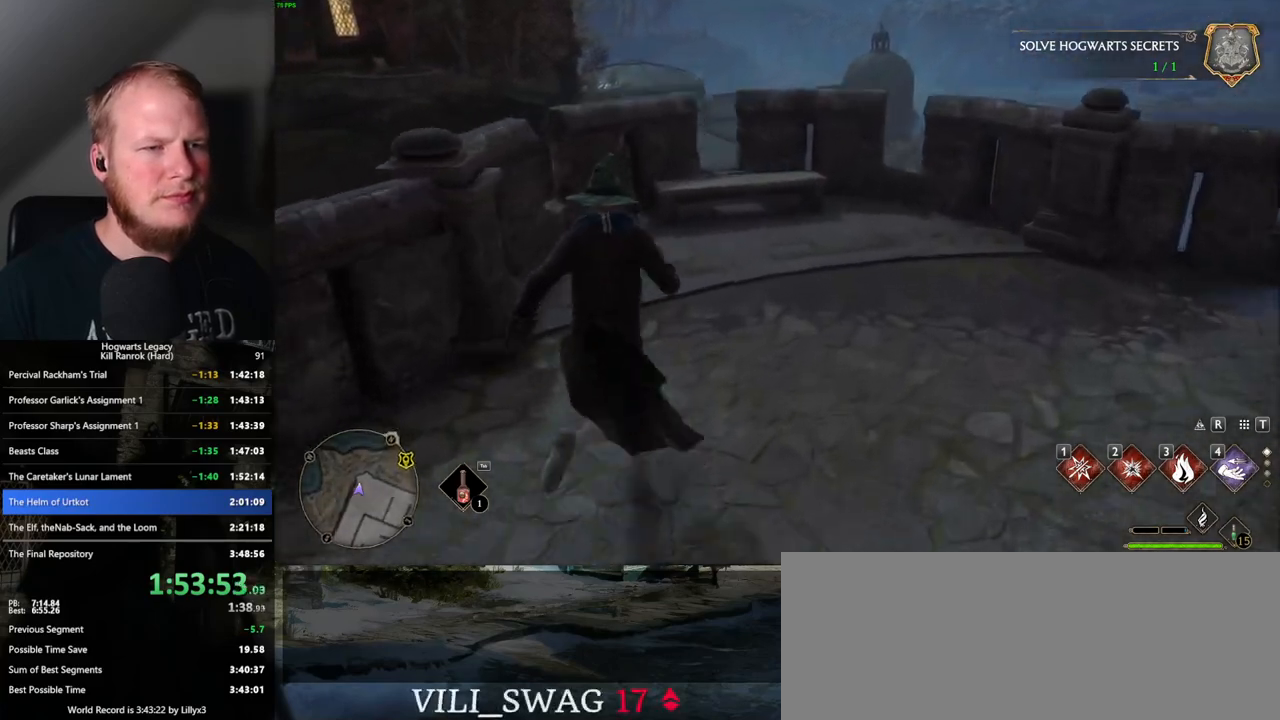
{"keys": ["w"], "mouse": [], "events": [[83, "mouse_mb5", "down"], [267, "mouse_mb5", "up"]]}
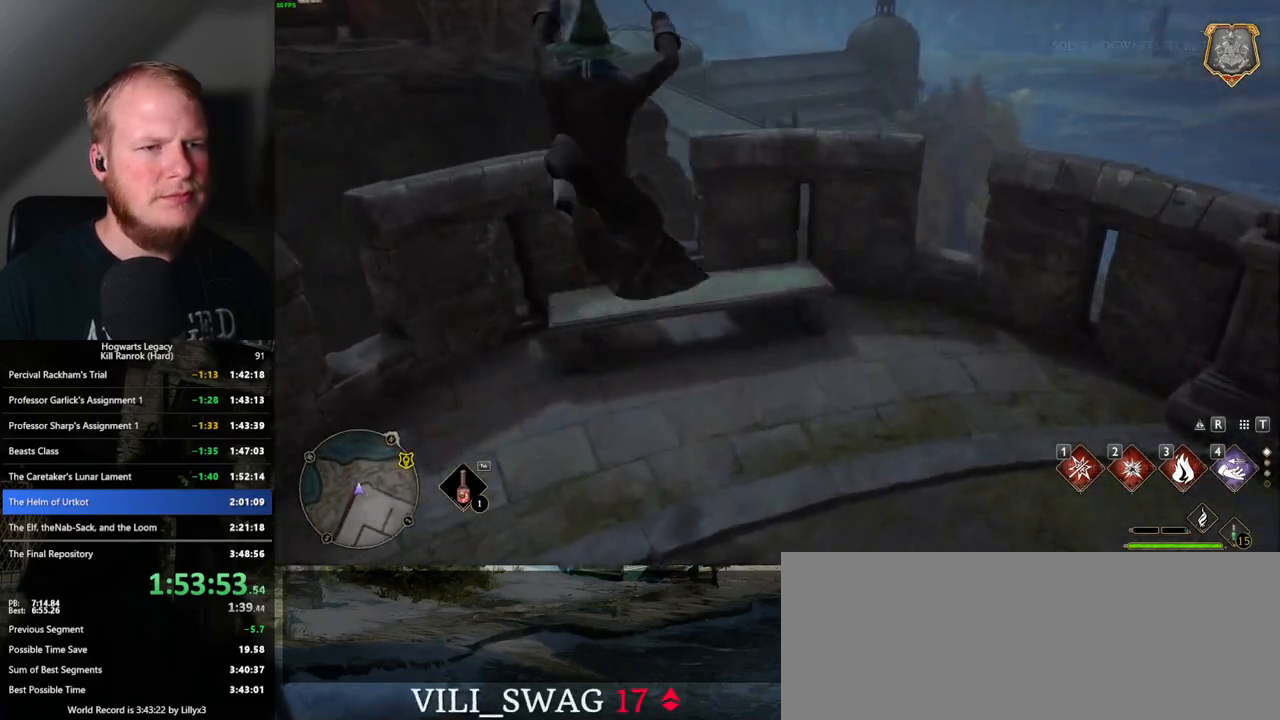
{"keys": ["d", "w"], "mouse": ["mb5"], "events": [[150, "d", "down"], [367, "mouse_mb5", "down"]]}
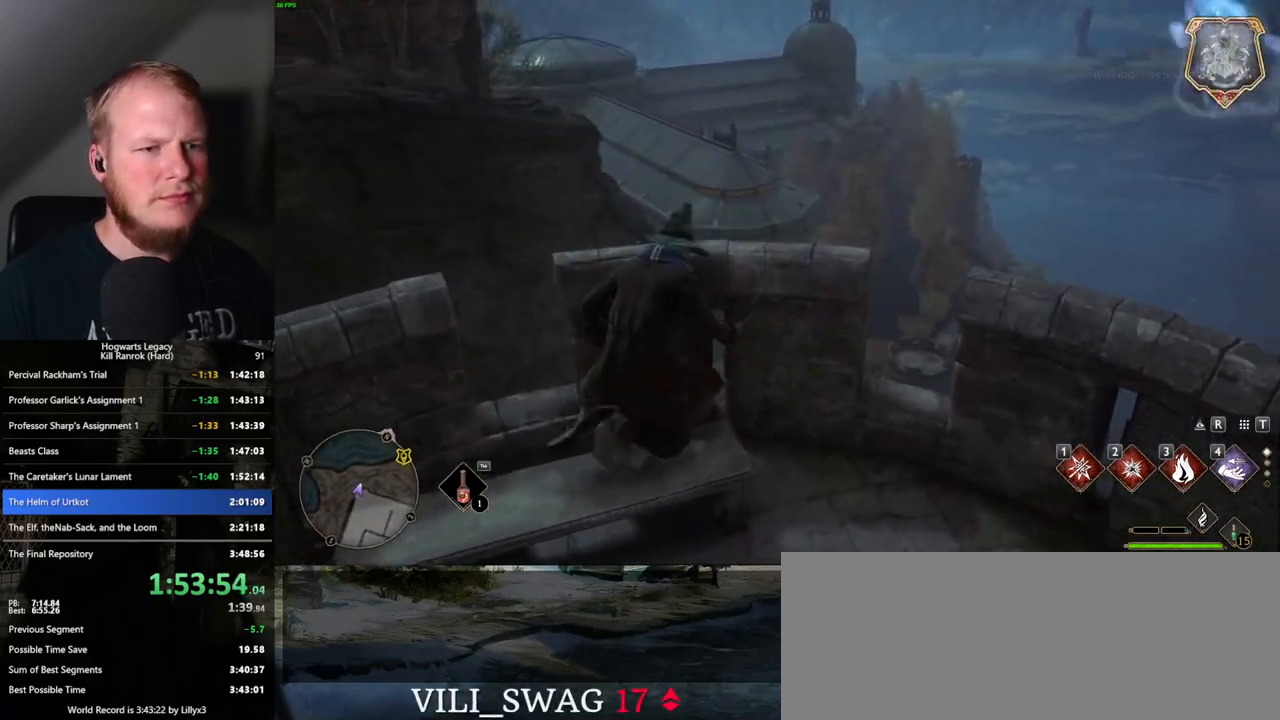
{"keys": ["w"], "mouse": ["mb5"], "events": [[100, "mouse_mb5", "up"], [400, "d", "up"], [433, "mouse_mb5", "down"]]}
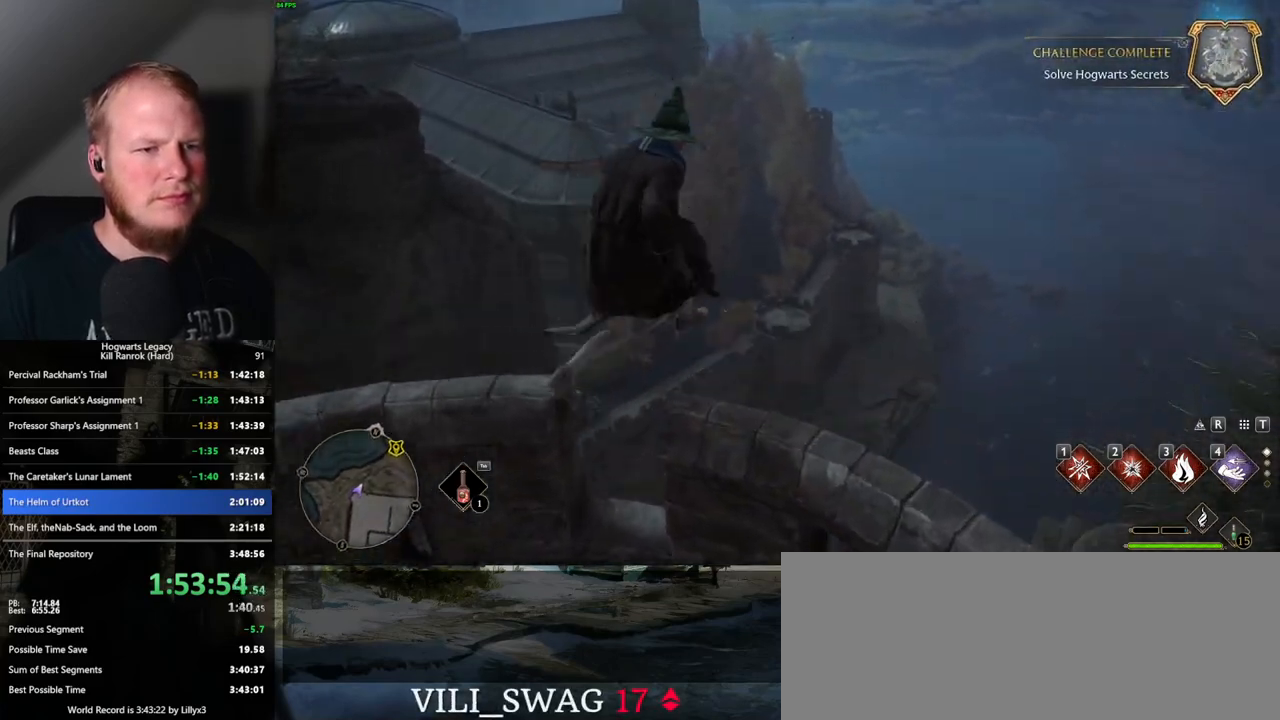
{"keys": ["w"], "mouse": [], "events": [[150, "mouse_mb5", "up"]]}
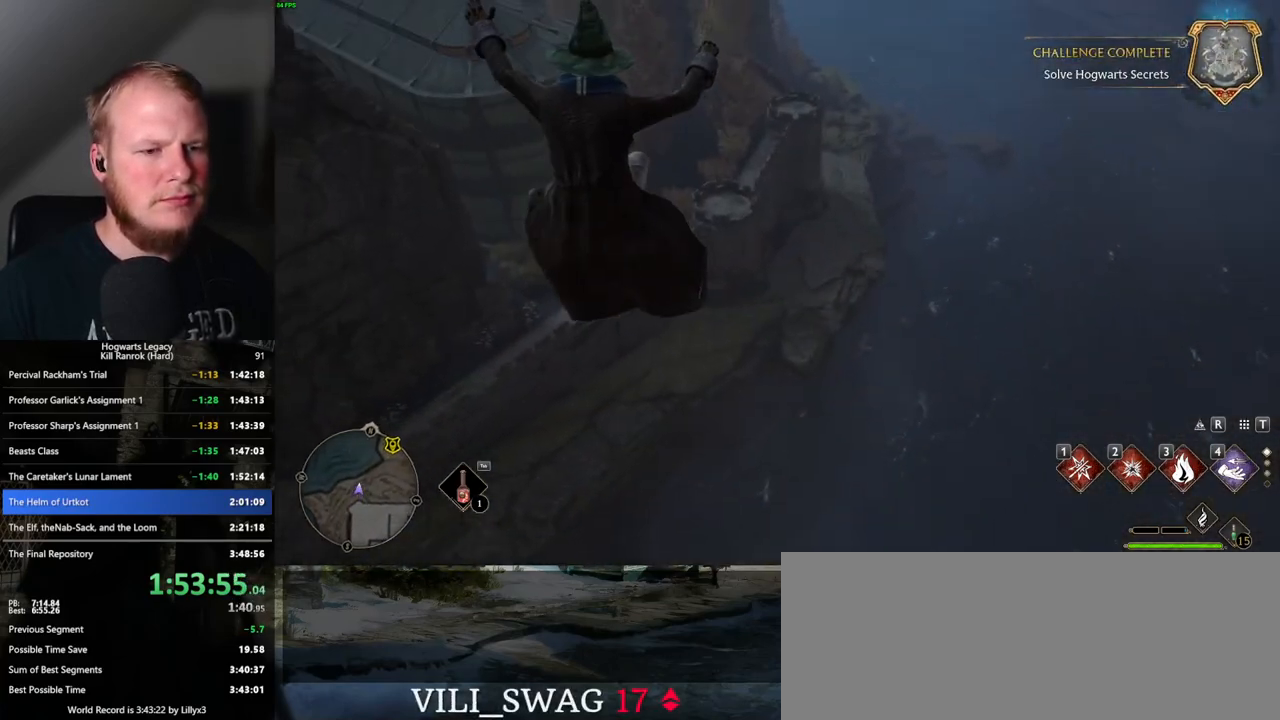
{"keys": ["w"], "mouse": [], "events": []}
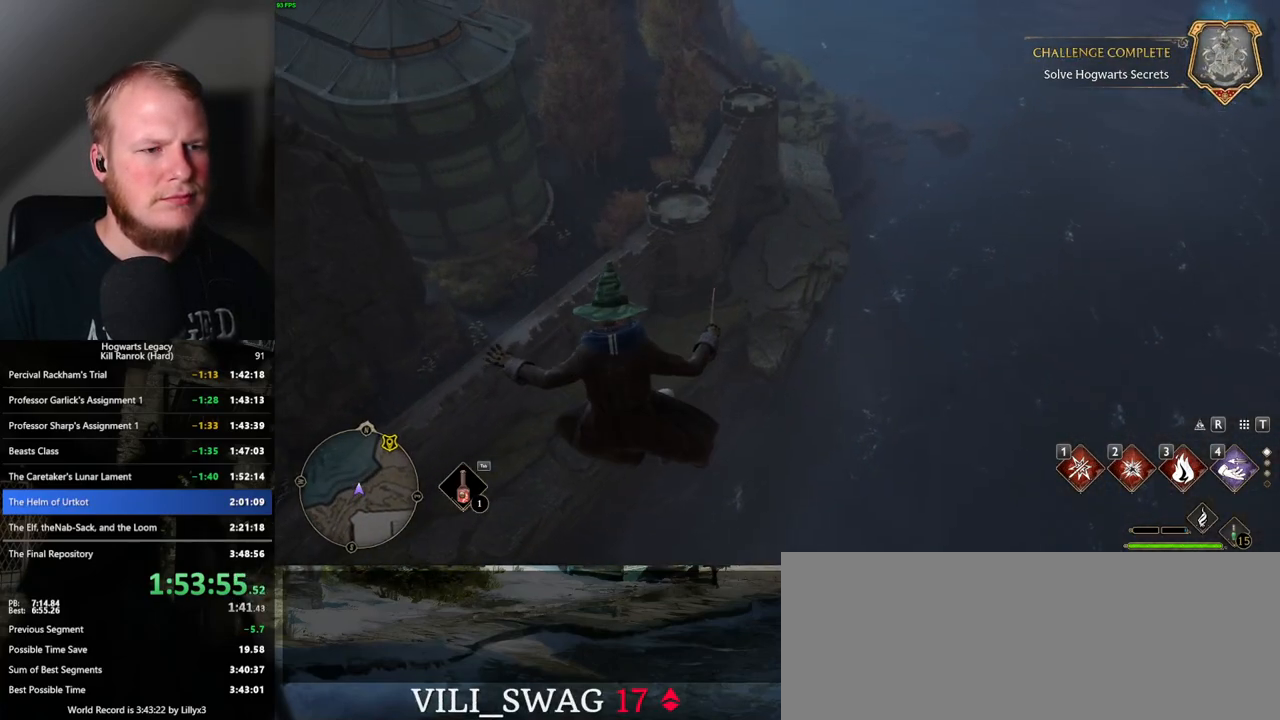
{"keys": ["w"], "mouse": [], "events": []}
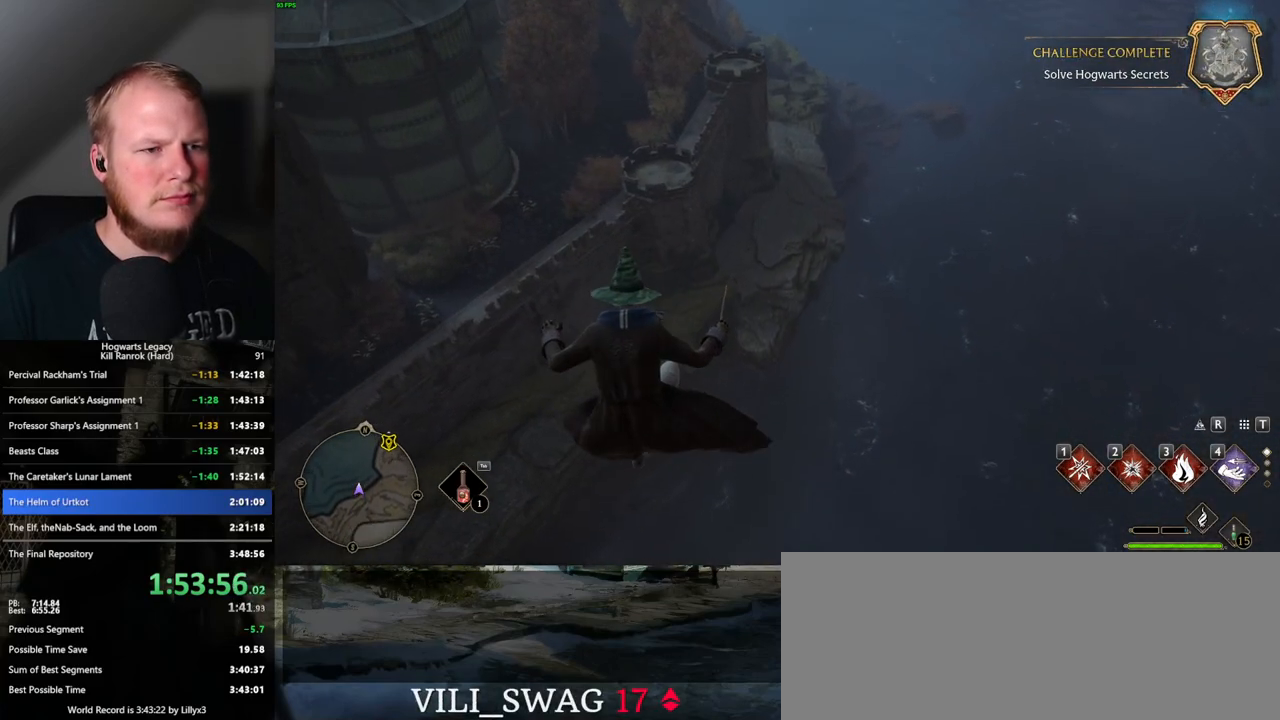
{"keys": ["w"], "mouse": [], "events": []}
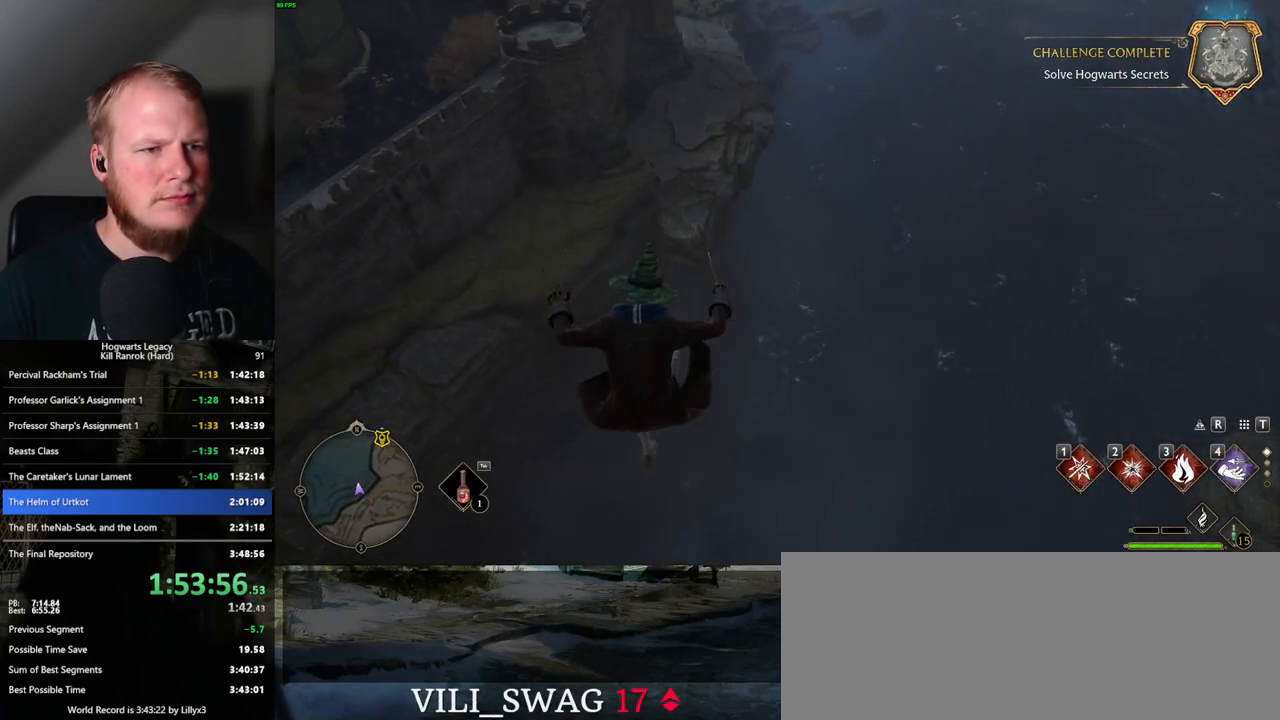
{"keys": ["a", "w"], "mouse": [], "events": [[383, "a", "down"]]}
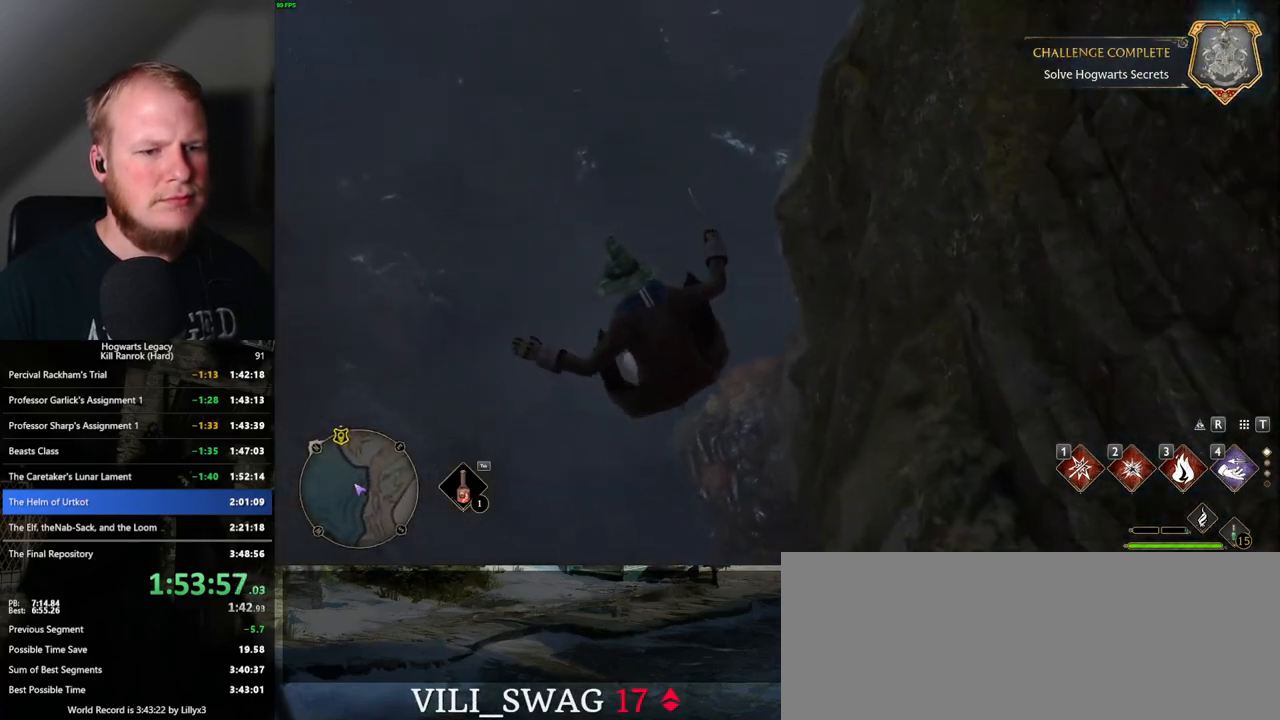
{"keys": ["a", "w"], "mouse": [], "events": []}
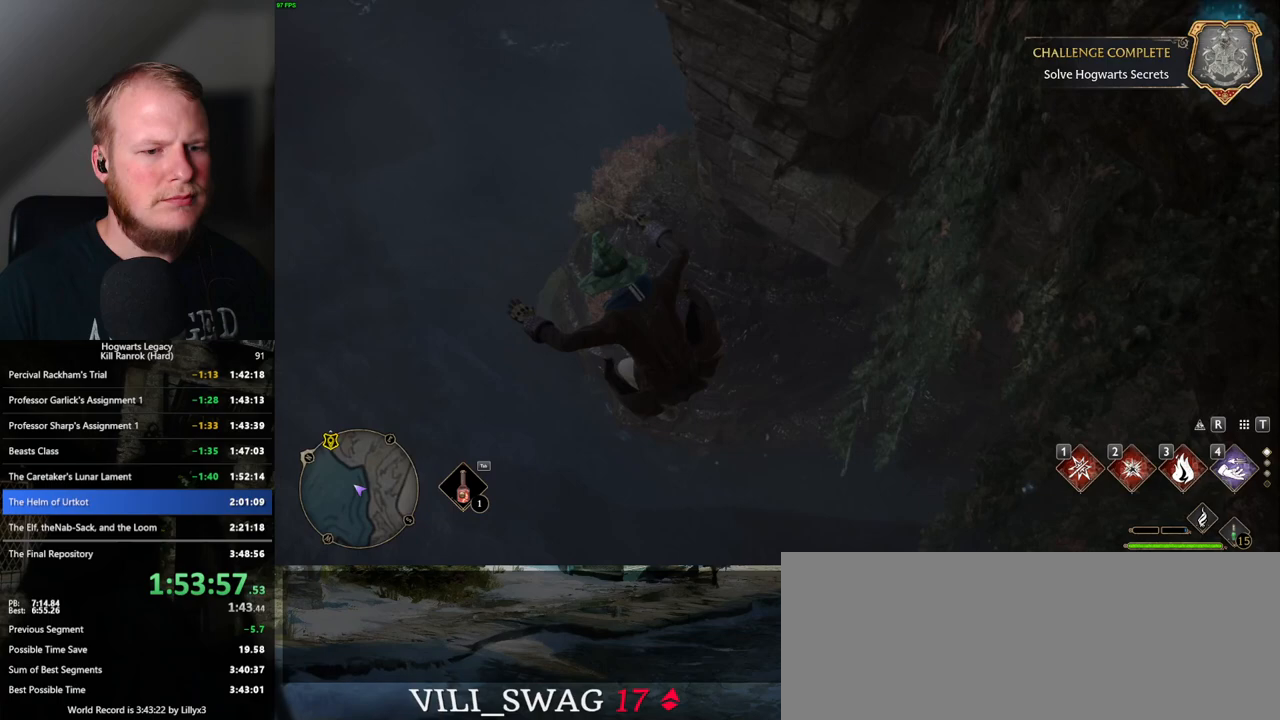
{"keys": ["w"], "mouse": [], "events": [[383, "a", "up"]]}
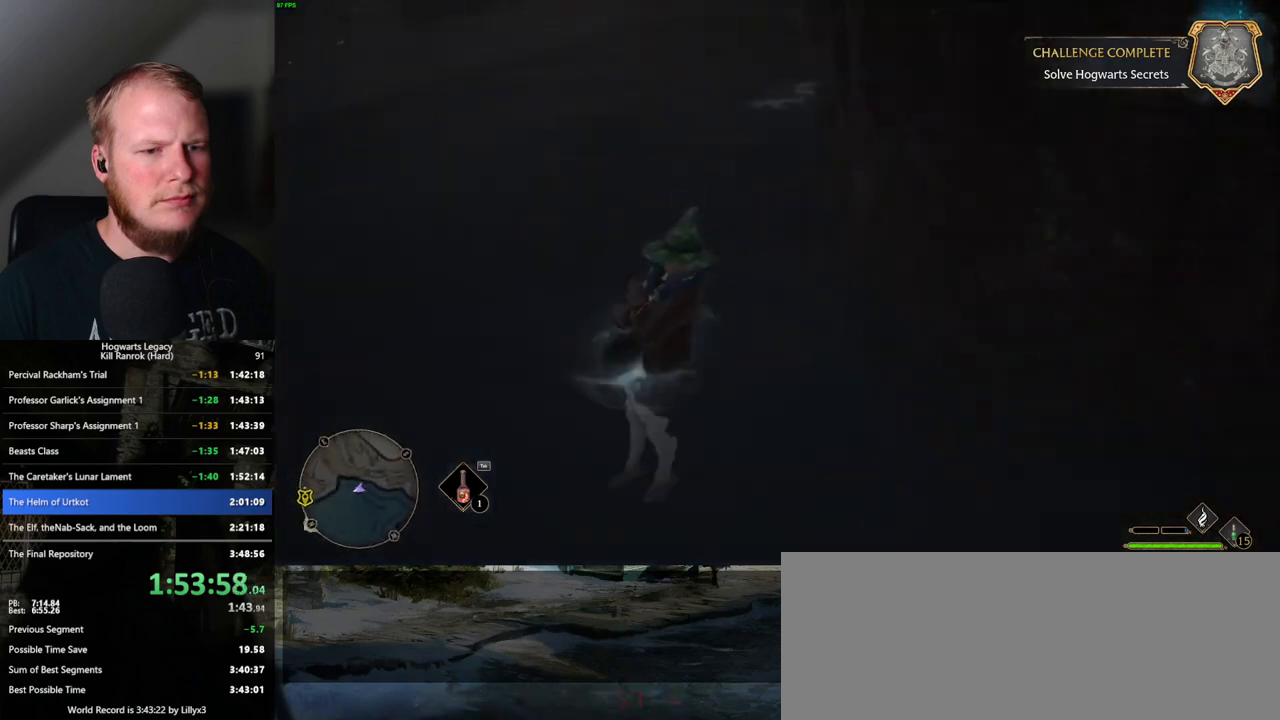
{"keys": ["w"], "mouse": [], "events": []}
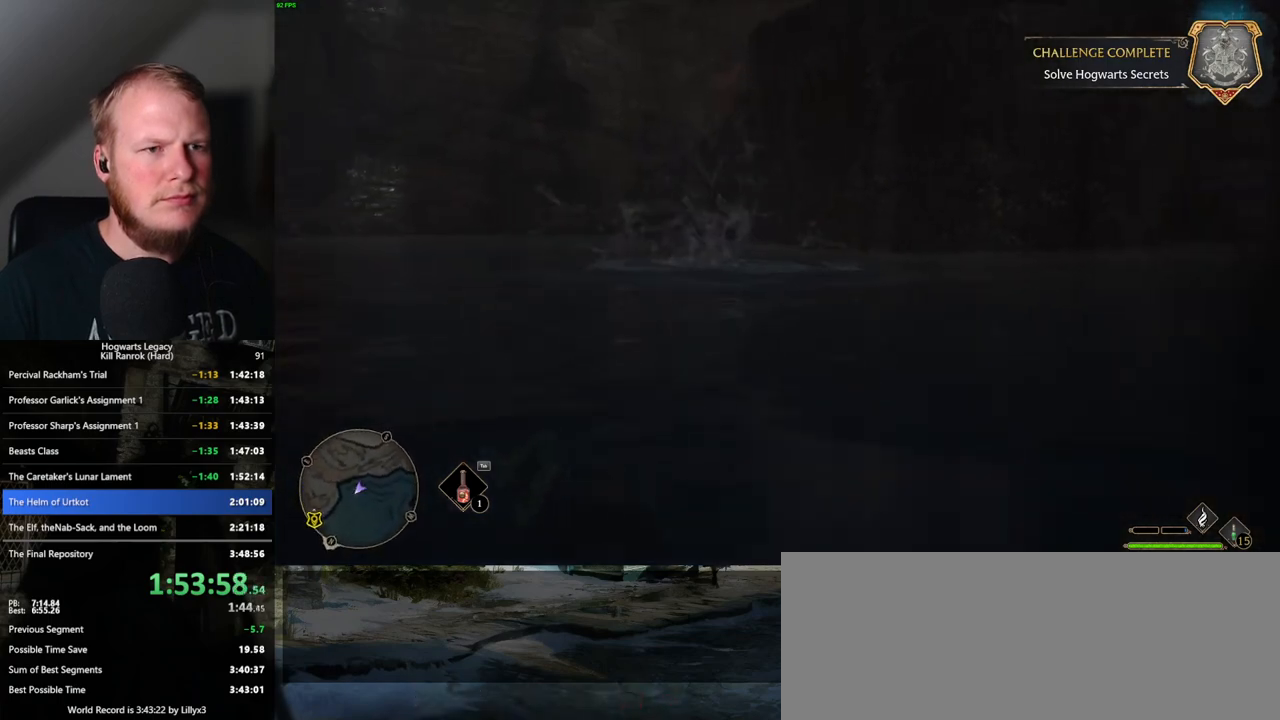
{"keys": ["w"], "mouse": [], "events": []}
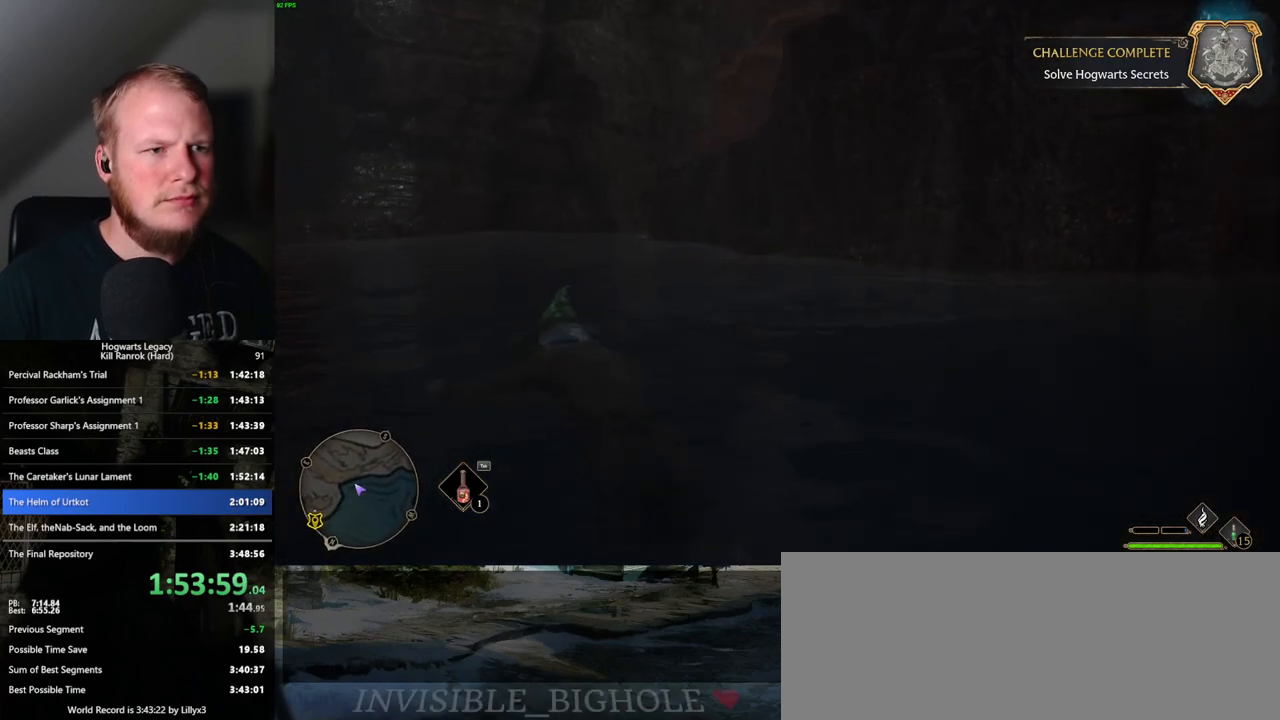
{"keys": ["w"], "mouse": [], "events": []}
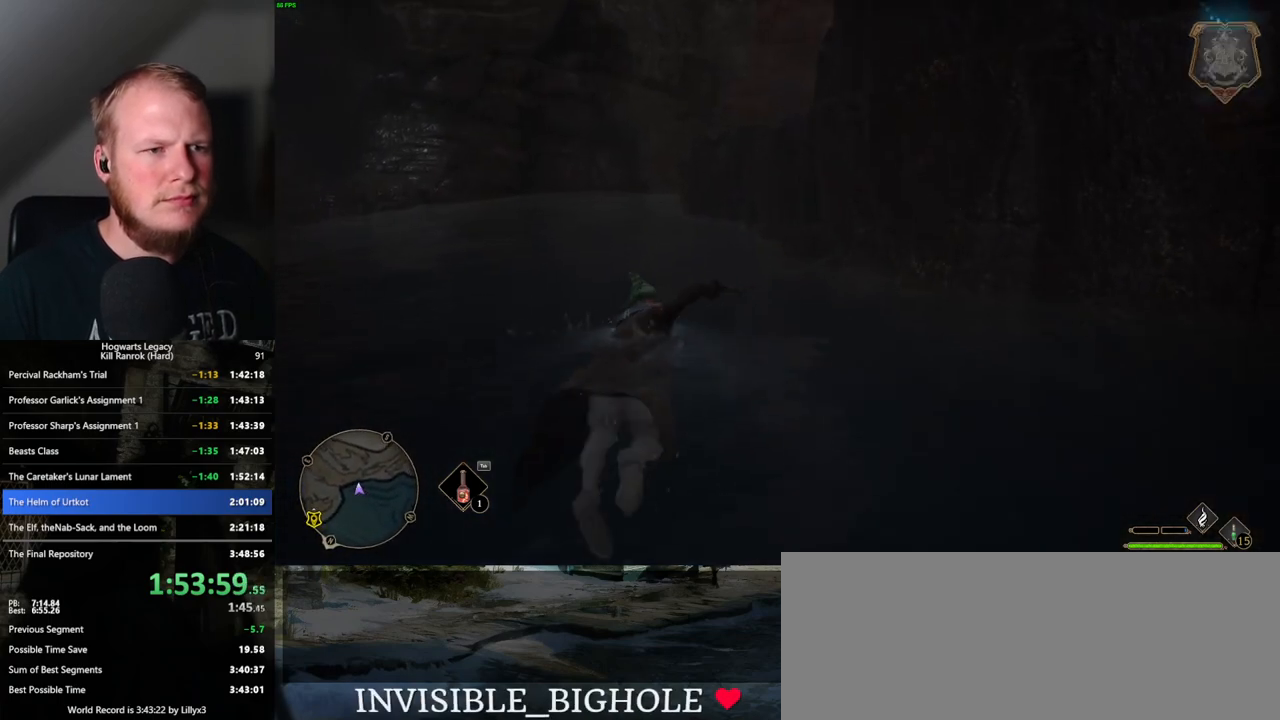
{"keys": ["w"], "mouse": [], "events": []}
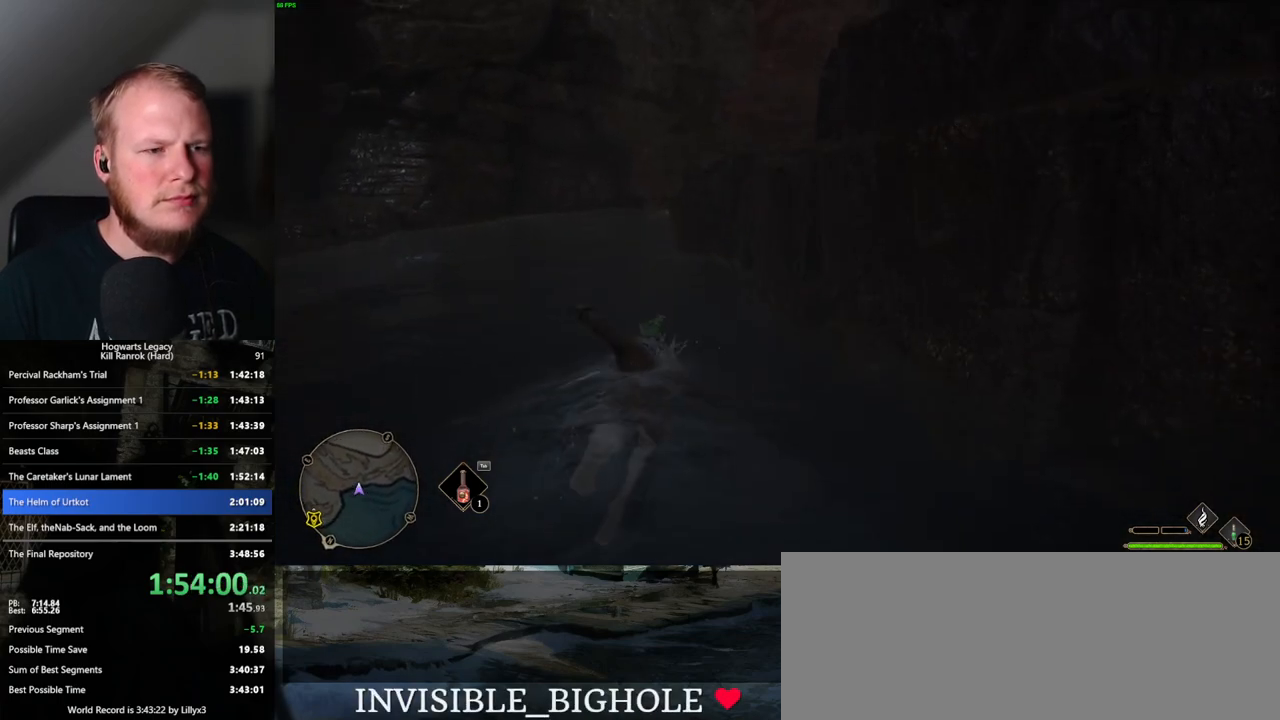
{"keys": ["w"], "mouse": [], "events": []}
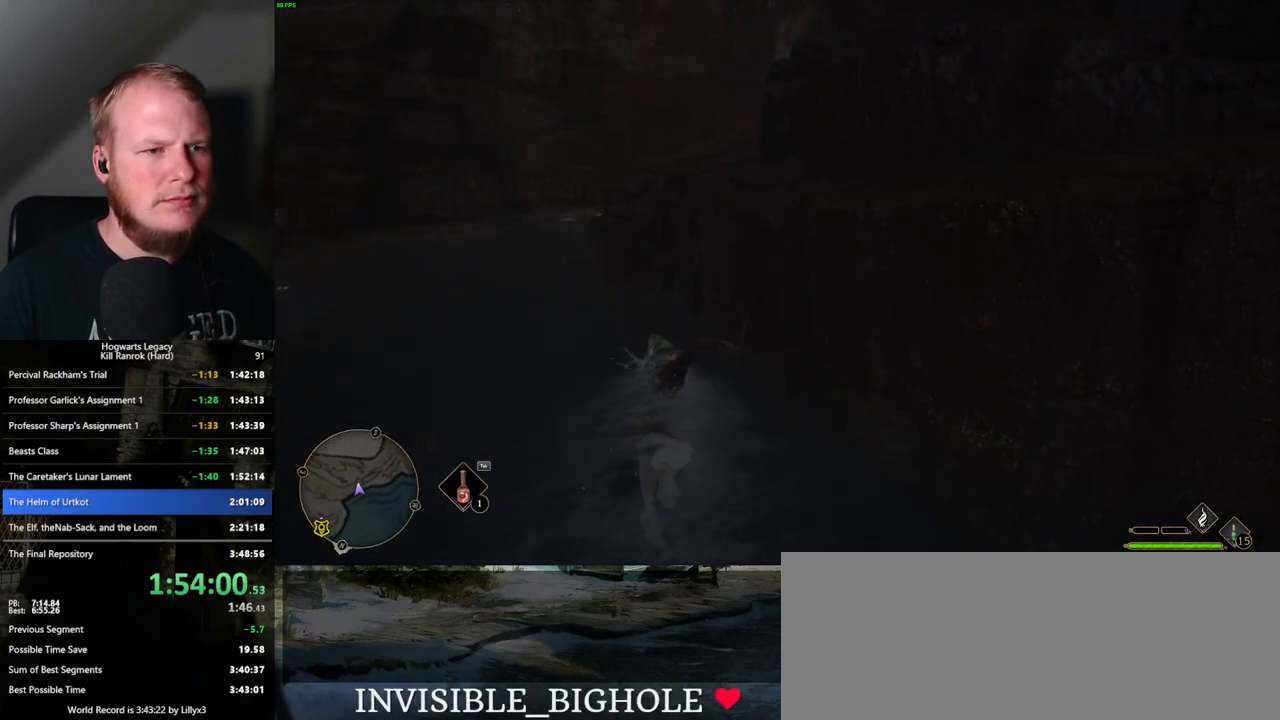
{"keys": ["w"], "mouse": [], "events": []}
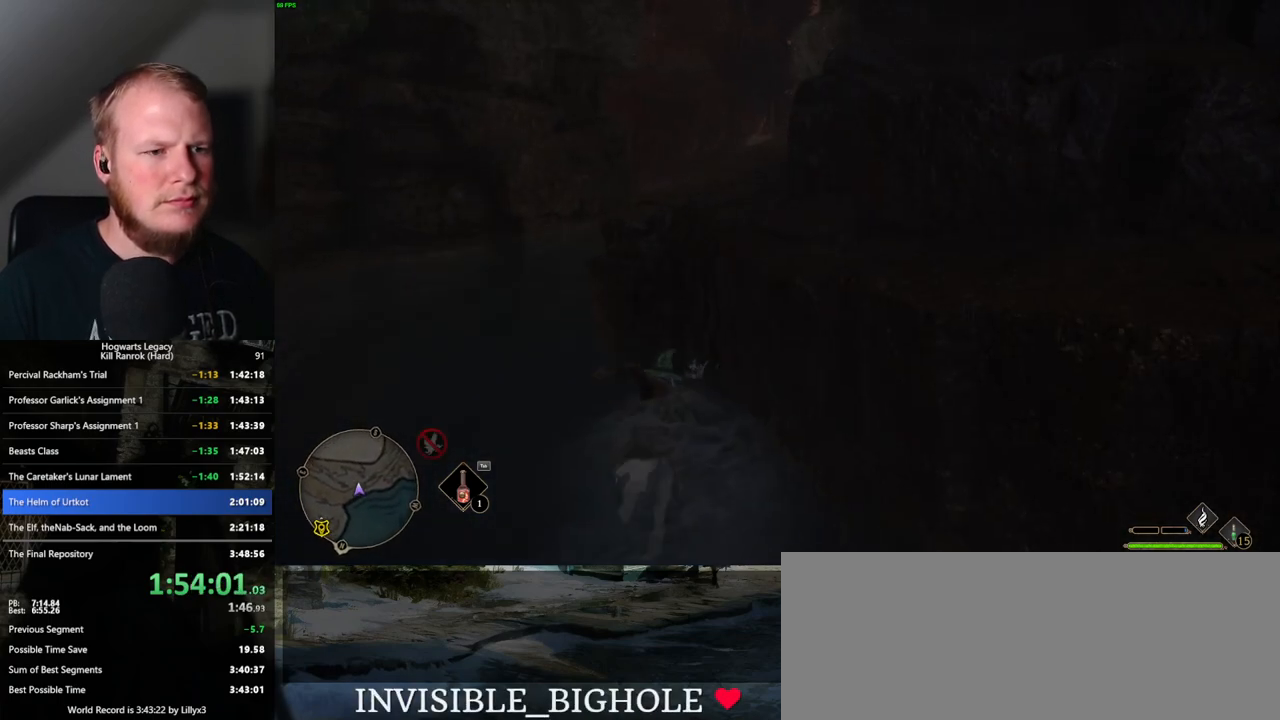
{"keys": ["w"], "mouse": [], "events": []}
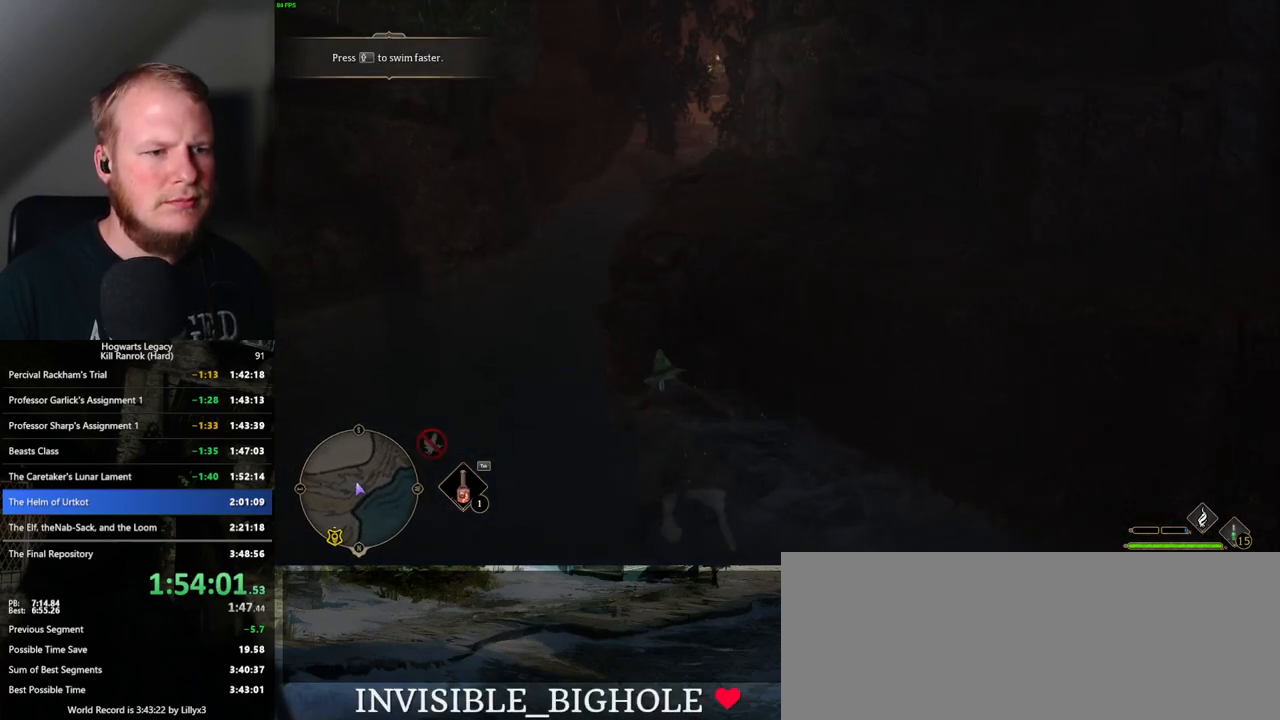
{"keys": ["w"], "mouse": ["mb5"], "events": [[150, "mouse_mb5", "down"]]}
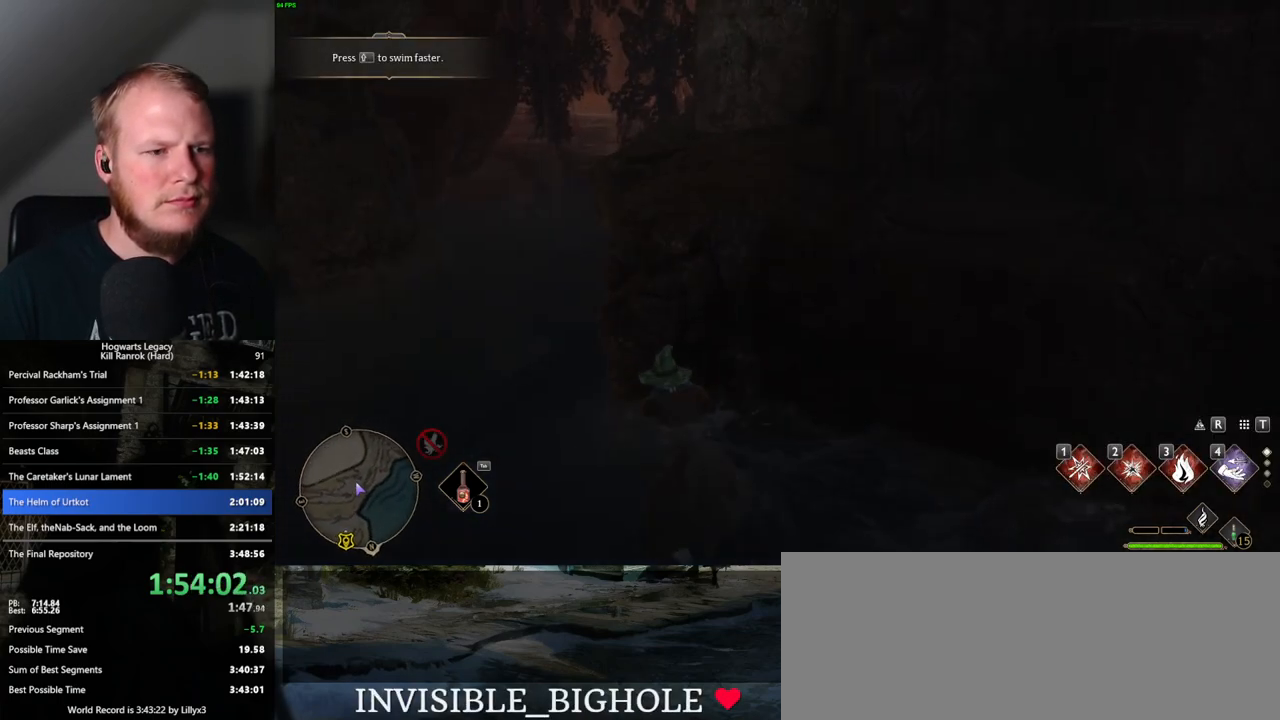
{"keys": ["w"], "mouse": [], "events": [[117, "mouse_mb5", "up"]]}
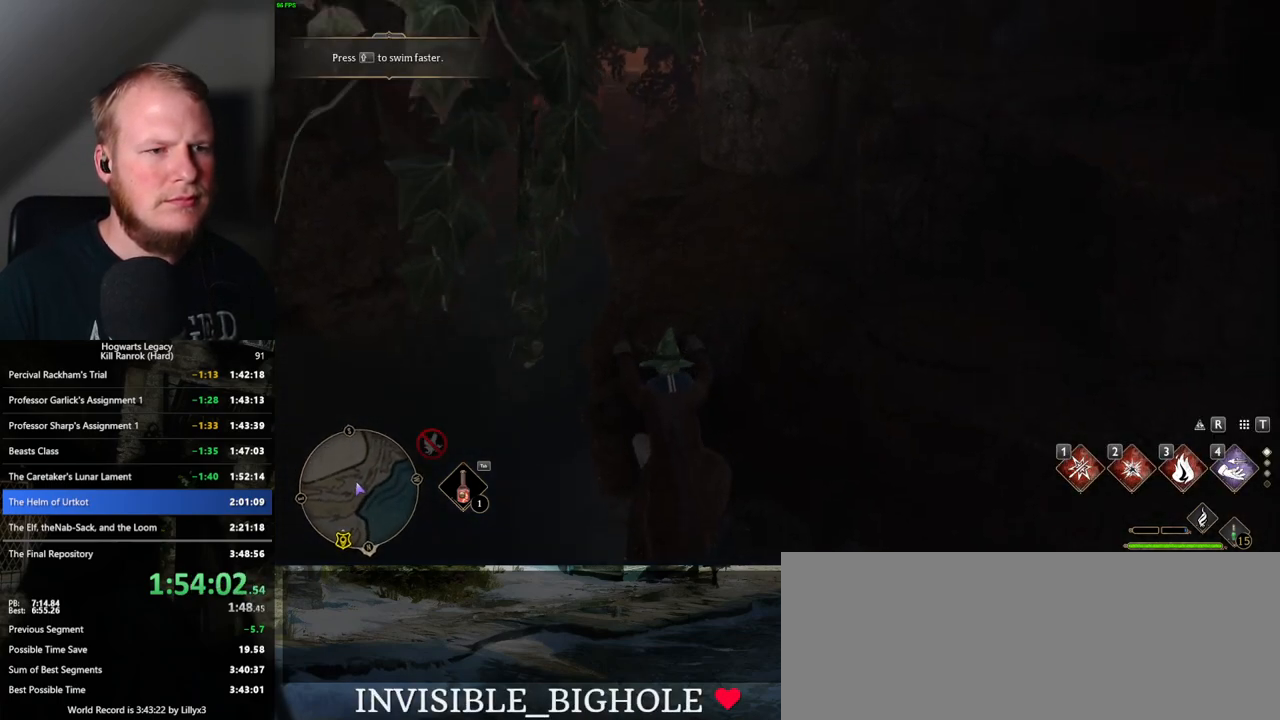
{"keys": ["w"], "mouse": [], "events": []}